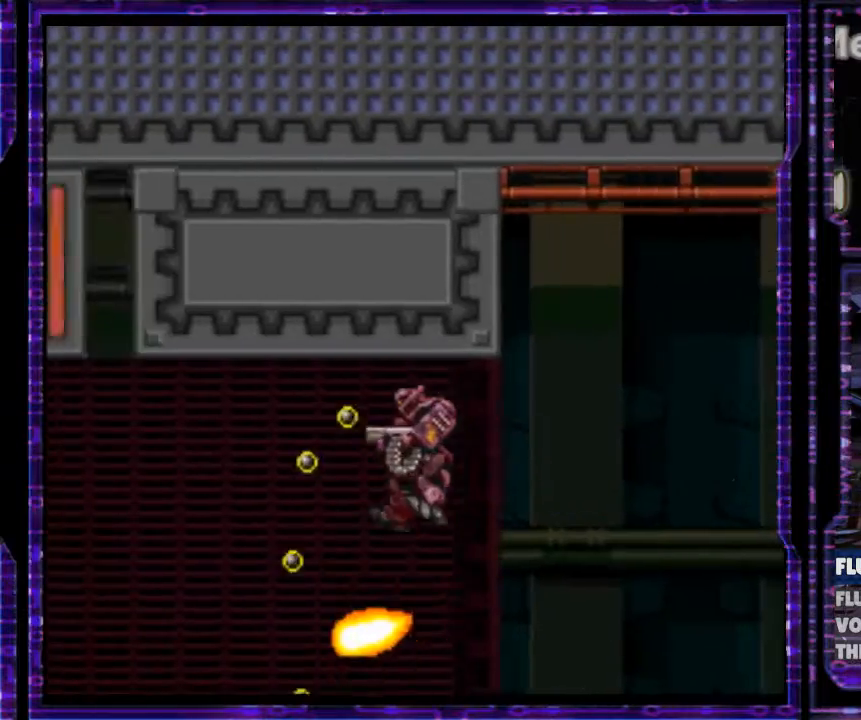
Gameplay with a controller (Nintendo layout); each line is a JSON object with the inputs held at the frame after it. "events" lists button and stick changes between this image and that frame as [ms after this image, input, new state], when the widget could be followed in between. Not read: L3 R3.
{"buttons": ["X", "DPAD_LEFT"], "events": [[167, "Y", "up"], [433, "X", "down"]]}
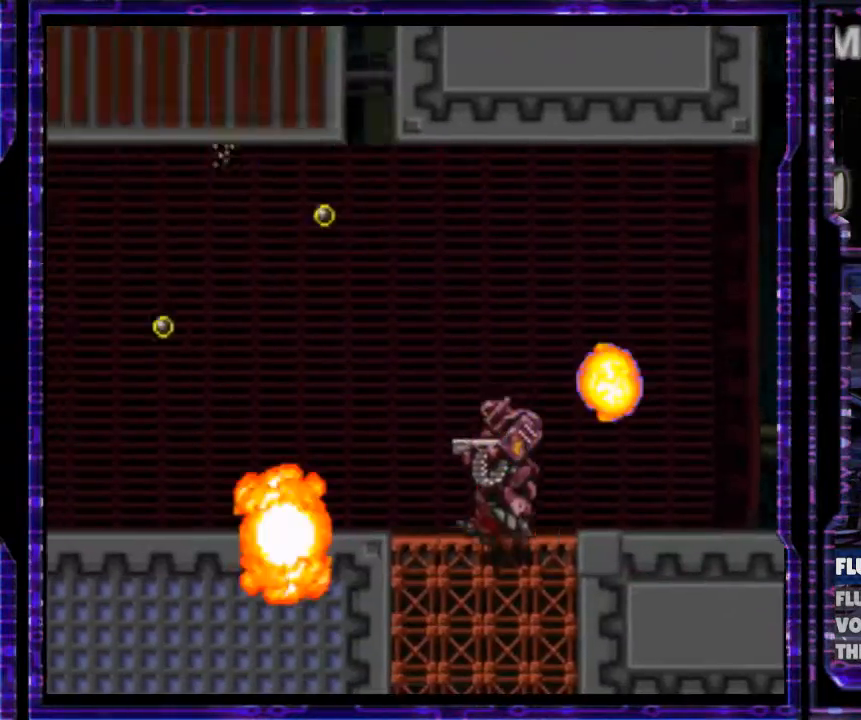
{"buttons": ["X", "DPAD_LEFT"], "events": []}
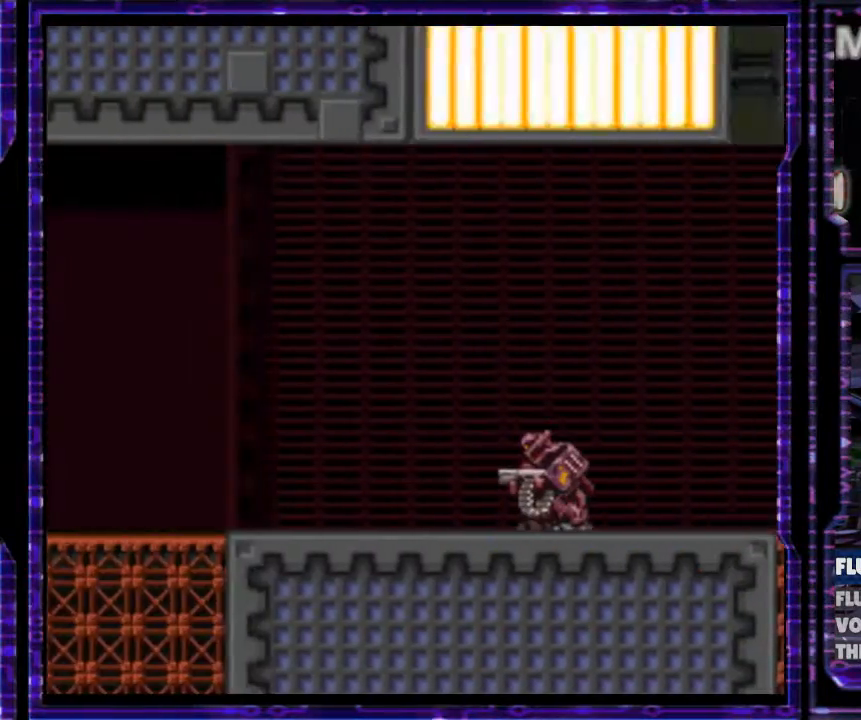
{"buttons": ["X"], "events": [[467, "DPAD_LEFT", "up"]]}
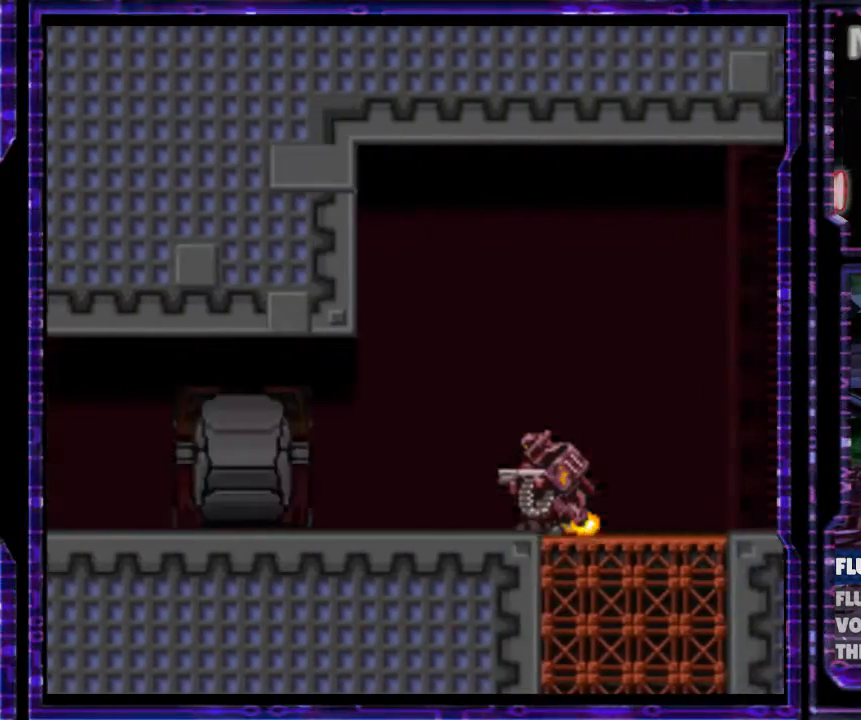
{"buttons": ["X", "DPAD_RIGHT"], "events": [[67, "DPAD_RIGHT", "down"], [67, "X", "up"], [300, "X", "down"]]}
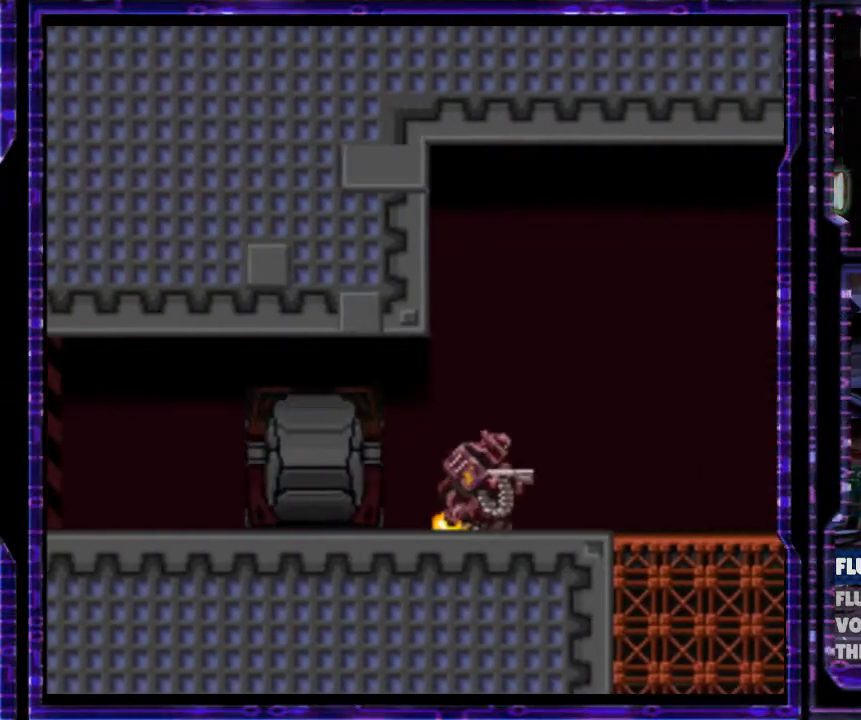
{"buttons": ["X", "DPAD_RIGHT"], "events": []}
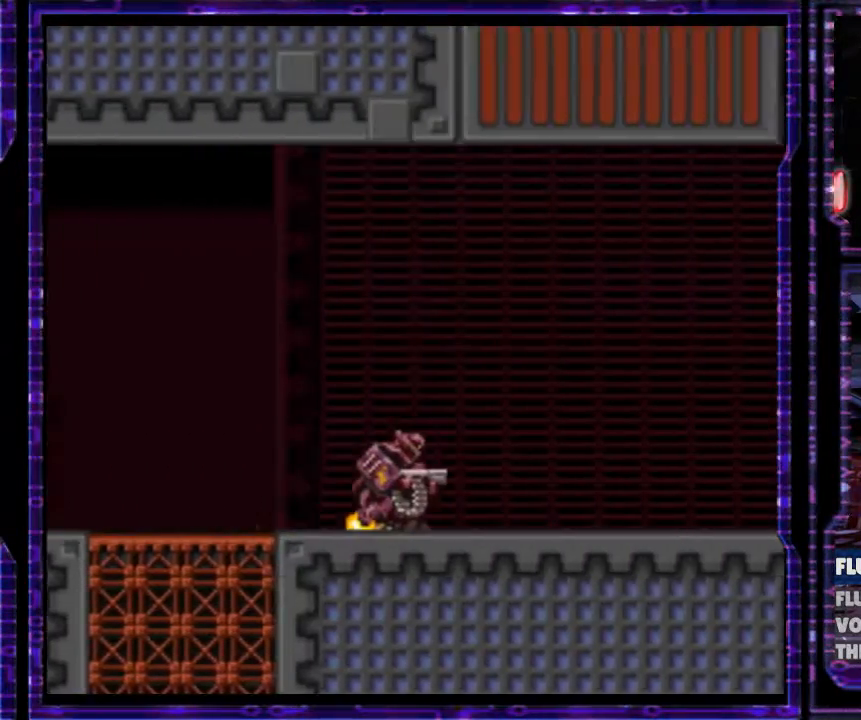
{"buttons": ["X", "DPAD_RIGHT"], "events": []}
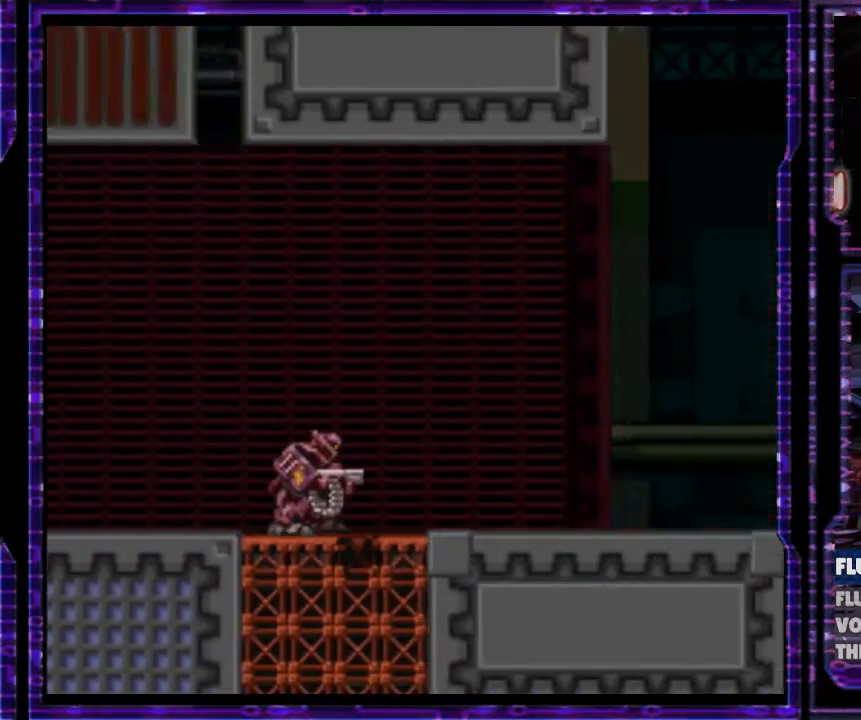
{"buttons": ["X", "DPAD_RIGHT"], "events": []}
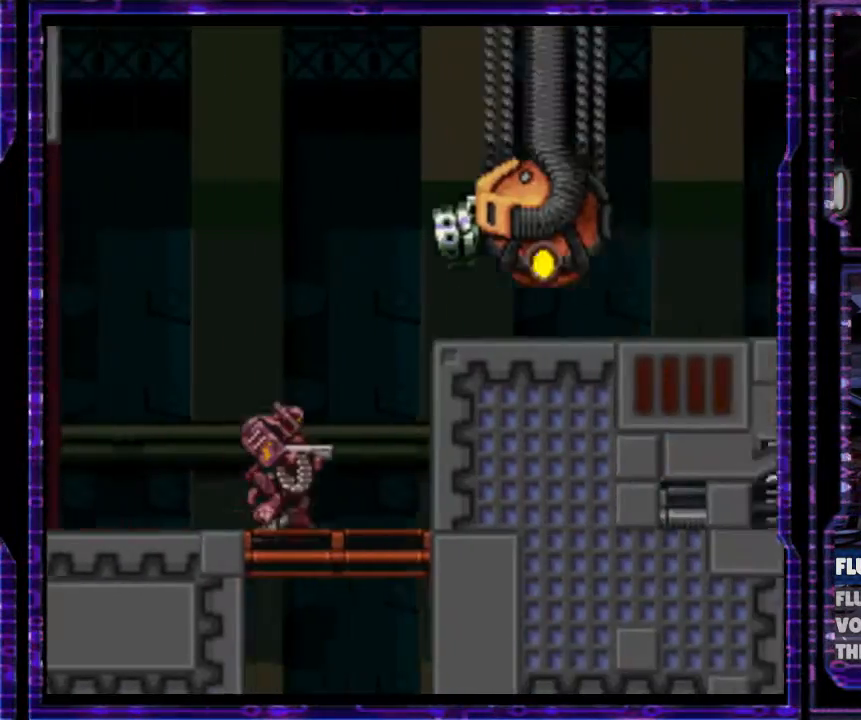
{"buttons": ["Y", "DPAD_RIGHT"], "events": [[33, "X", "up"], [367, "Y", "down"]]}
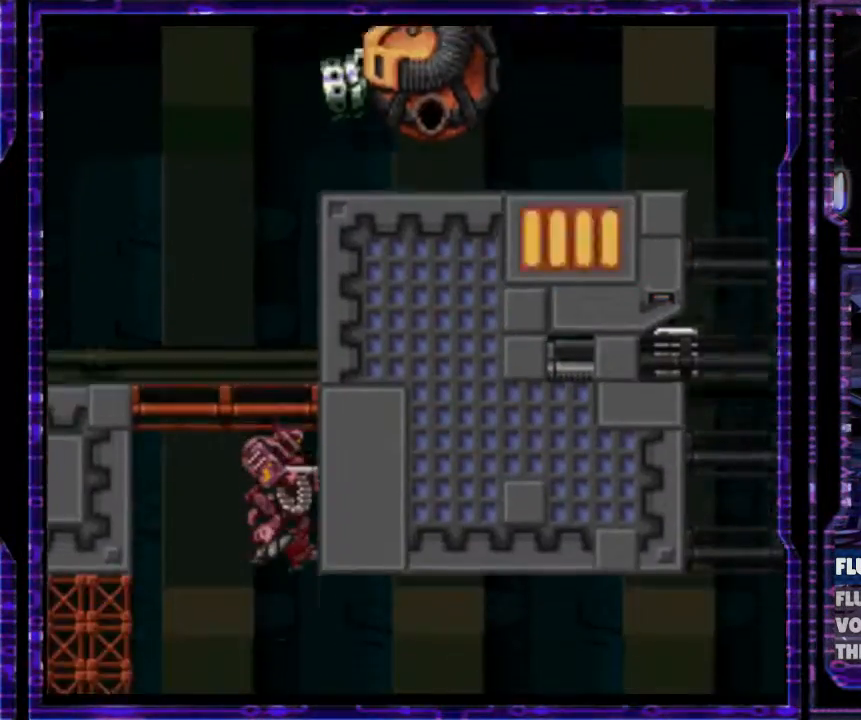
{"buttons": ["Y", "DPAD_RIGHT"], "events": []}
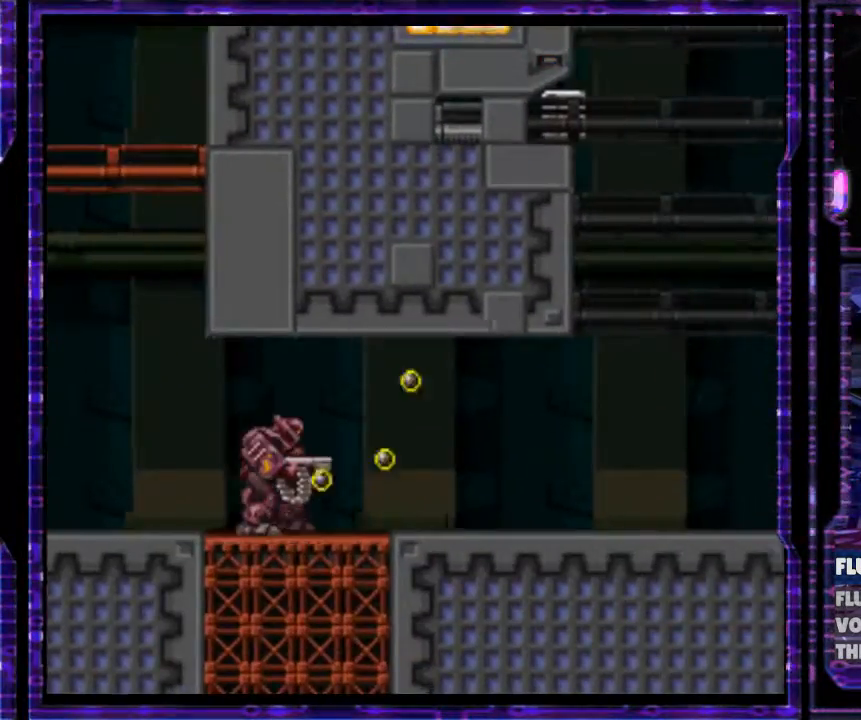
{"buttons": ["Y", "DPAD_RIGHT"], "events": [[133, "B", "down"], [200, "B", "up"]]}
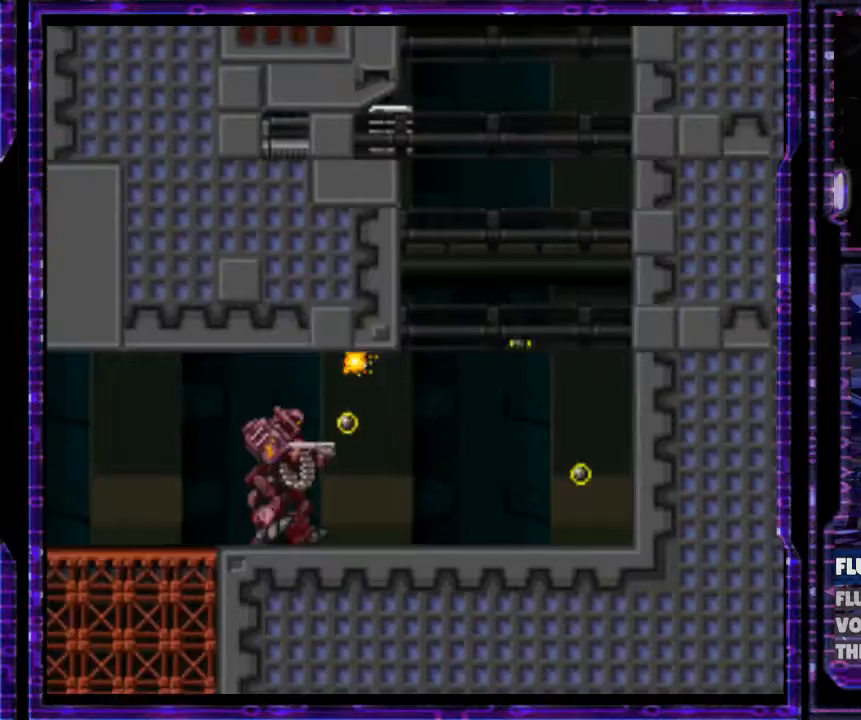
{"buttons": ["B", "Y", "DPAD_UP"], "events": [[367, "B", "down"], [467, "DPAD_RIGHT", "up"], [500, "DPAD_UP", "down"]]}
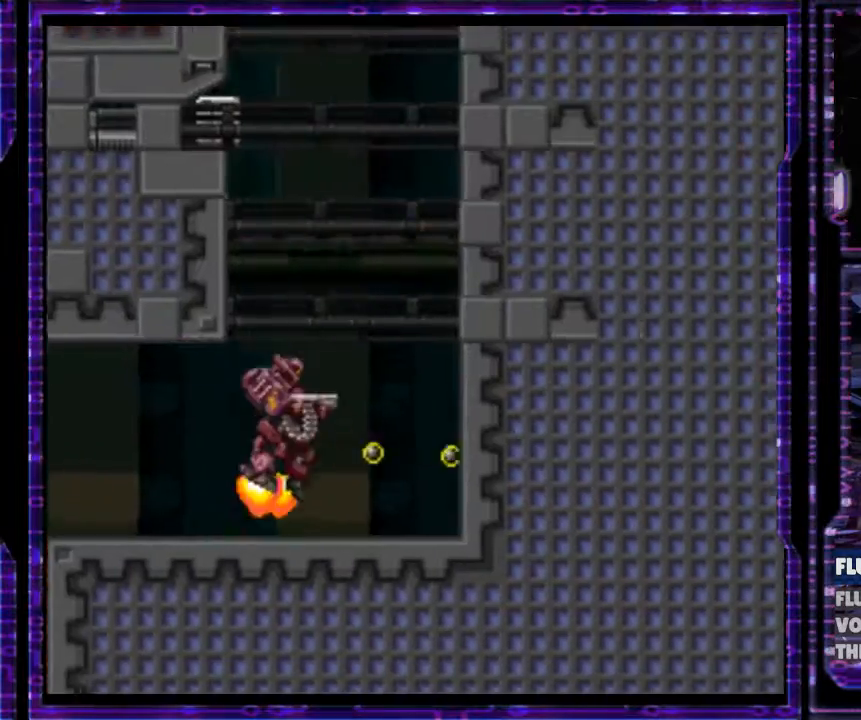
{"buttons": ["B", "Y", "DPAD_UP", "DPAD_LEFT"], "events": [[67, "DPAD_LEFT", "down"], [267, "DPAD_LEFT", "up"], [467, "DPAD_LEFT", "down"]]}
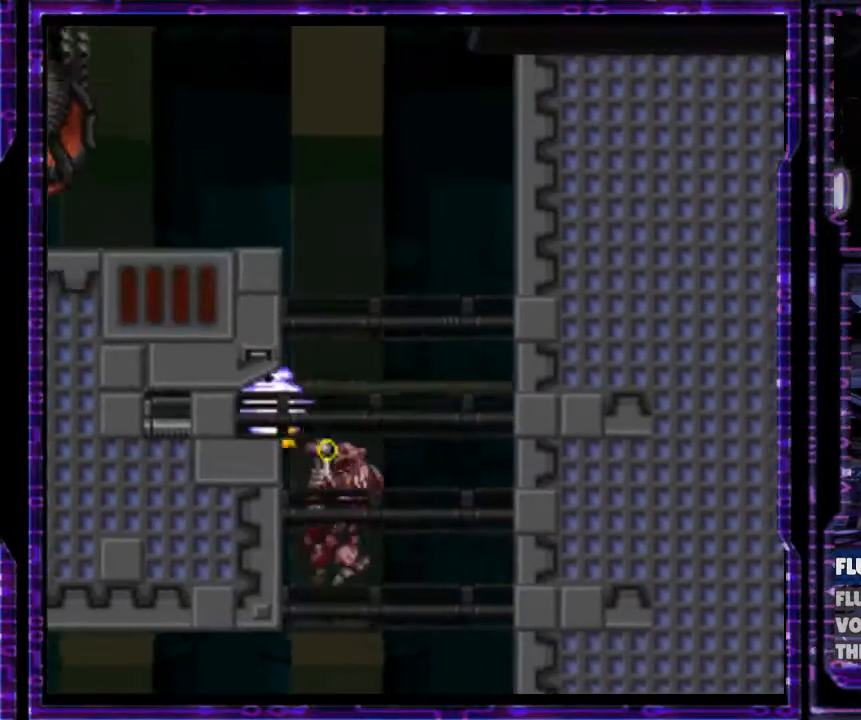
{"buttons": ["Y", "DPAD_DOWN"], "events": [[100, "DPAD_UP", "up"], [167, "B", "up"], [233, "DPAD_LEFT", "up"], [467, "DPAD_DOWN", "down"]]}
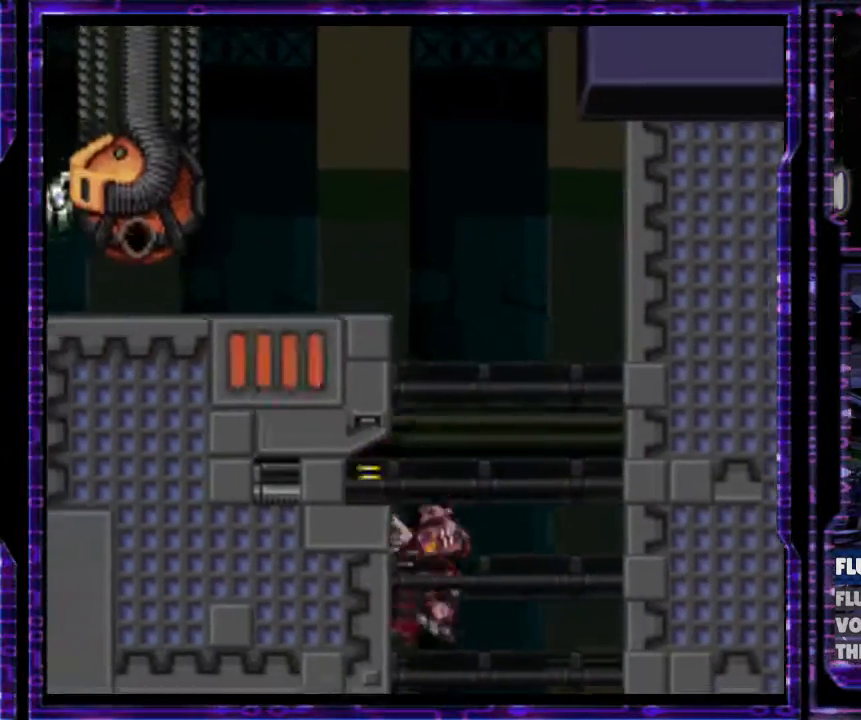
{"buttons": ["Y", "DPAD_DOWN", "DPAD_LEFT"], "events": [[133, "DPAD_LEFT", "down"], [200, "DPAD_DOWN", "up"], [467, "DPAD_DOWN", "down"]]}
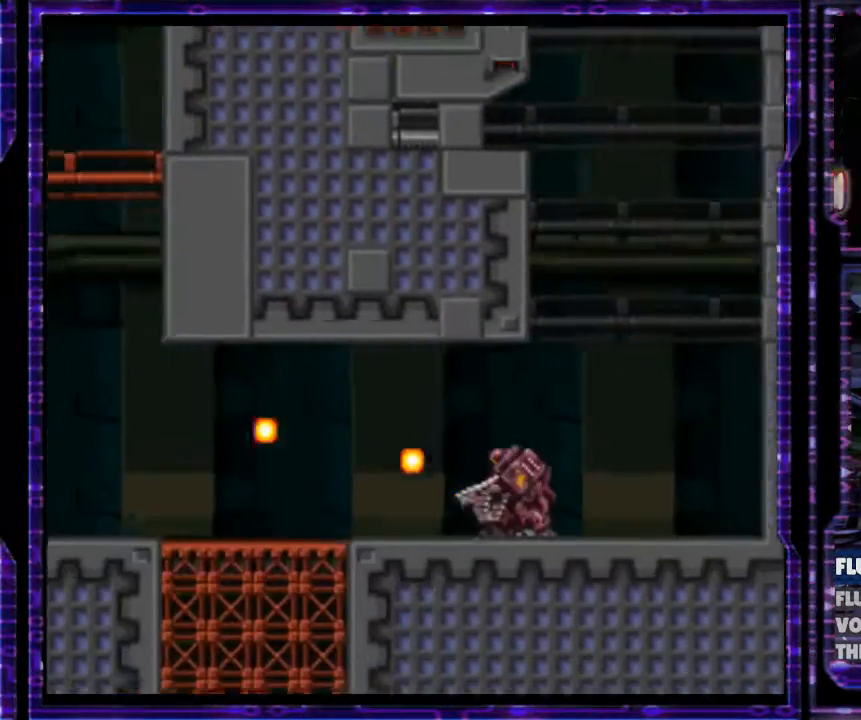
{"buttons": ["Y", "DPAD_DOWN"], "events": [[333, "DPAD_LEFT", "up"]]}
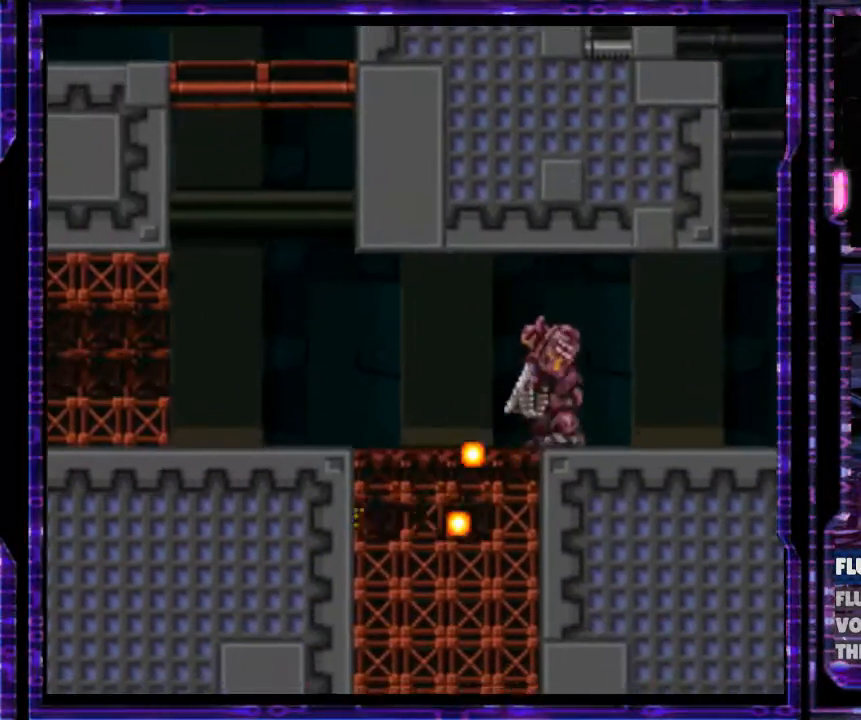
{"buttons": ["DPAD_DOWN"], "events": [[67, "DPAD_LEFT", "down"], [167, "Y", "up"], [400, "DPAD_DOWN", "up"], [467, "DPAD_DOWN", "down"], [500, "DPAD_LEFT", "up"]]}
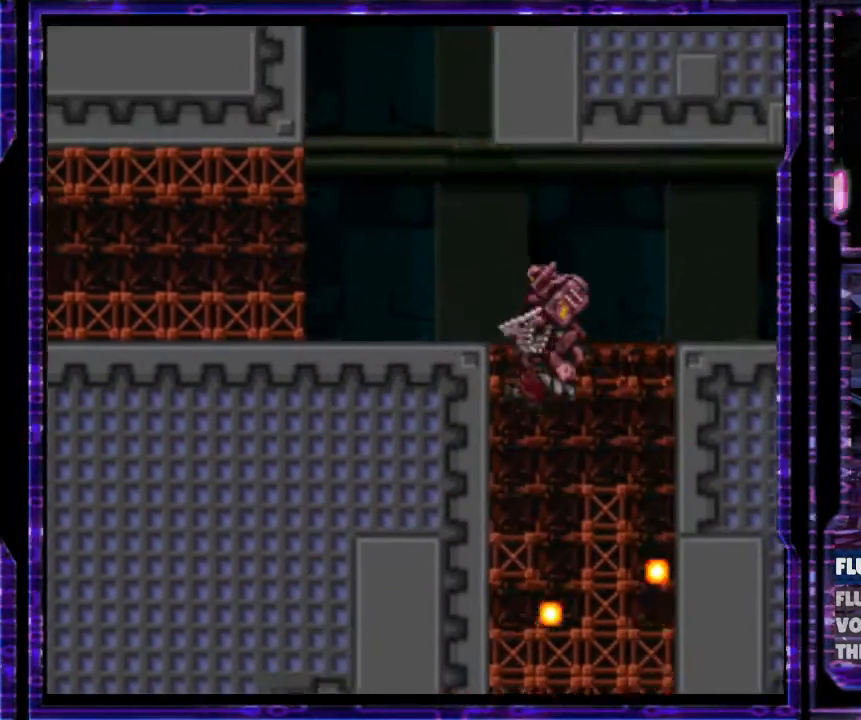
{"buttons": ["Y", "DPAD_LEFT"], "events": [[100, "Y", "down"], [400, "DPAD_LEFT", "down"], [433, "DPAD_DOWN", "up"]]}
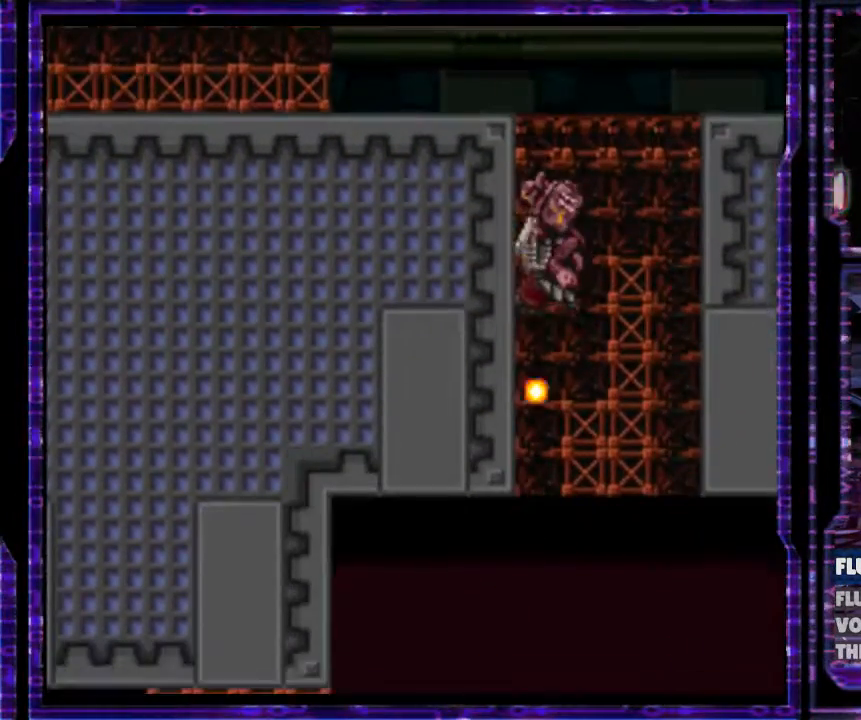
{"buttons": ["DPAD_DOWN"], "events": [[67, "DPAD_DOWN", "down"], [67, "DPAD_LEFT", "up"], [300, "Y", "up"], [333, "DPAD_LEFT", "down"], [367, "DPAD_LEFT", "up"]]}
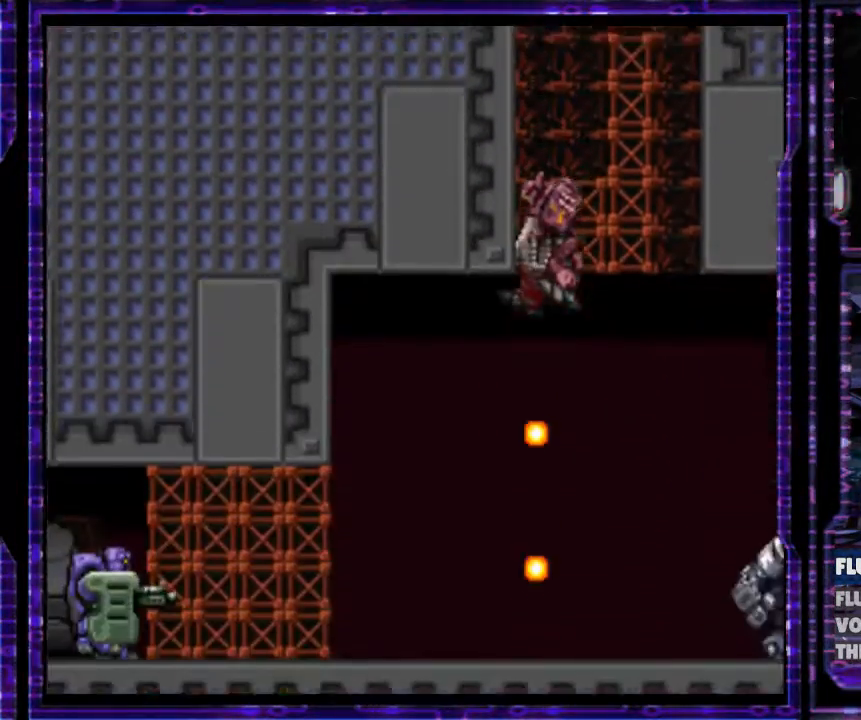
{"buttons": ["Y", "DPAD_LEFT"], "events": [[100, "DPAD_LEFT", "down"], [133, "DPAD_DOWN", "up"], [200, "Y", "down"]]}
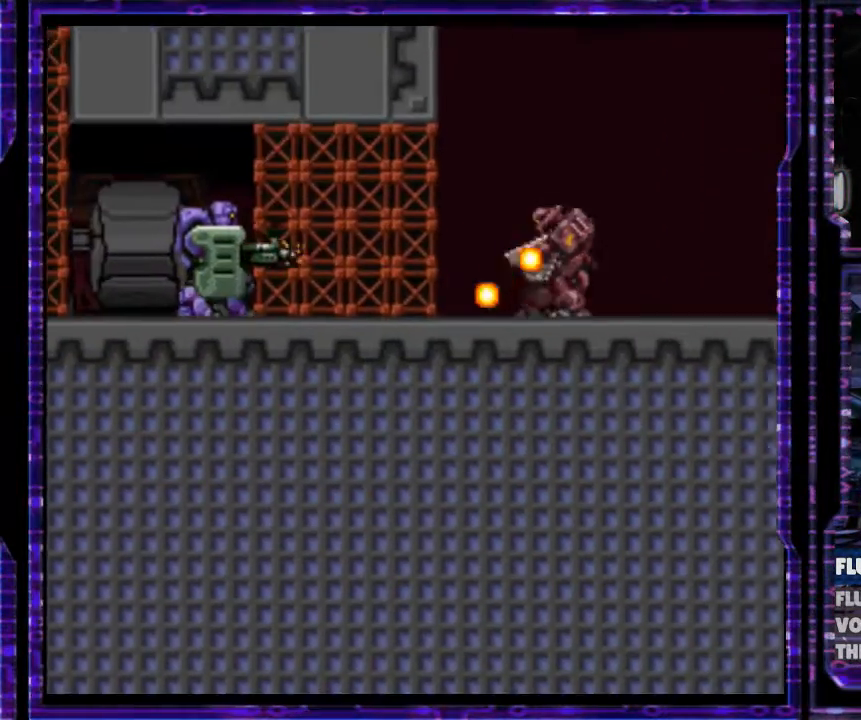
{"buttons": ["Y", "DPAD_LEFT"], "events": []}
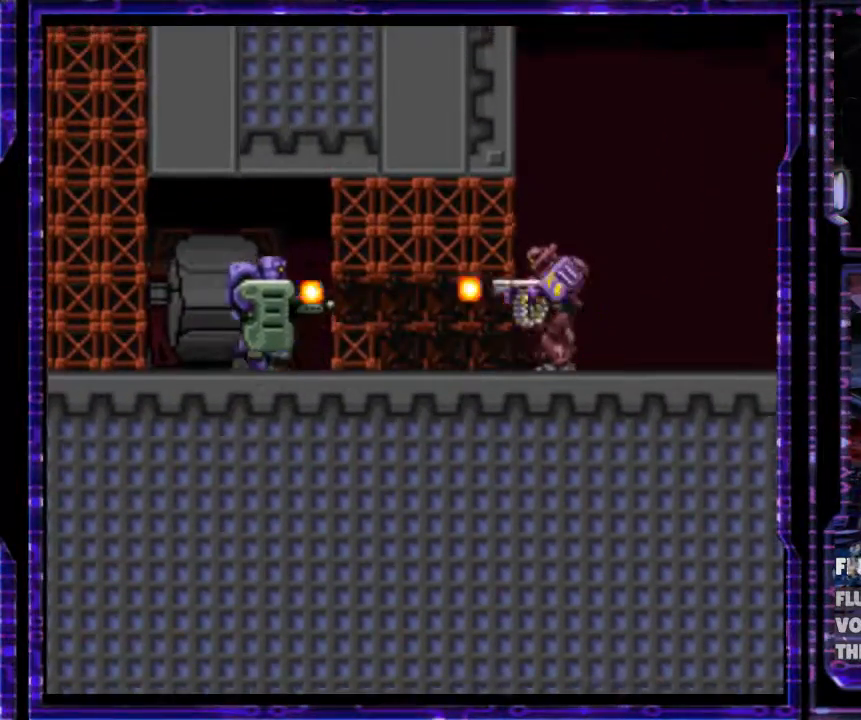
{"buttons": ["Y", "DPAD_LEFT"], "events": [[433, "B", "down"], [500, "B", "up"]]}
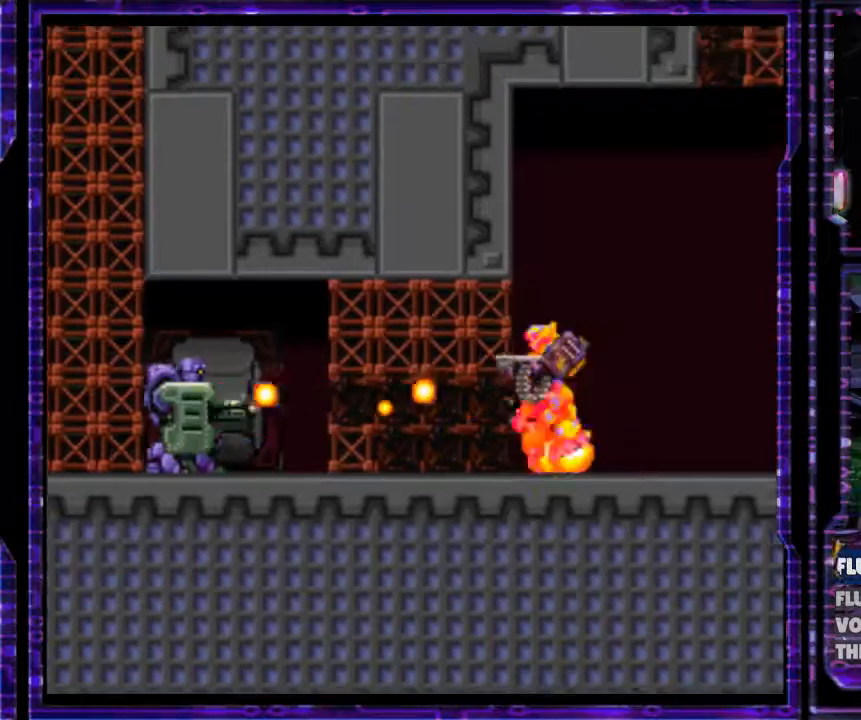
{"buttons": ["Y", "DPAD_LEFT"], "events": []}
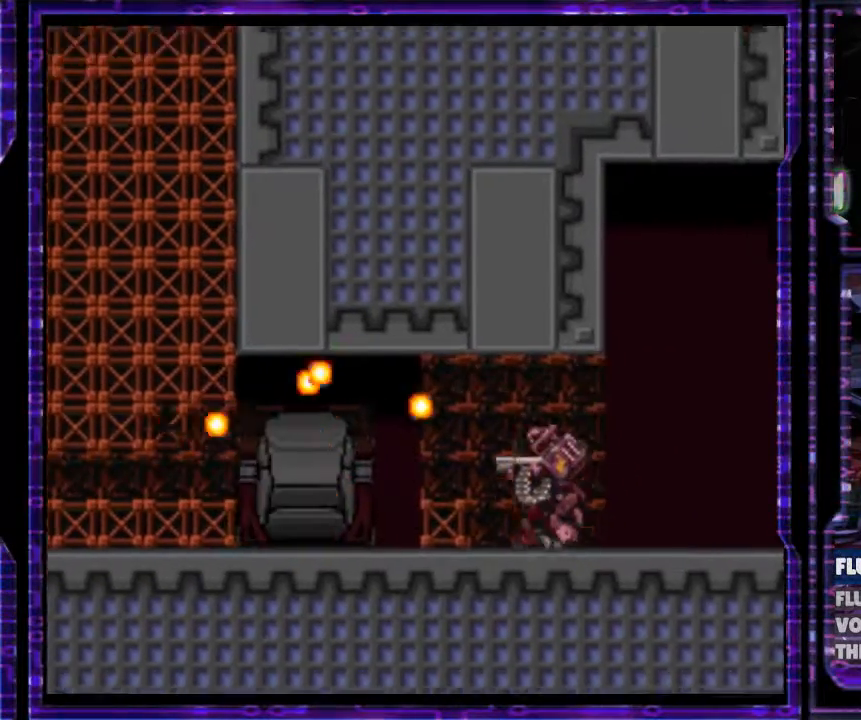
{"buttons": ["Y", "DPAD_DOWN", "DPAD_LEFT"], "events": [[500, "DPAD_DOWN", "down"]]}
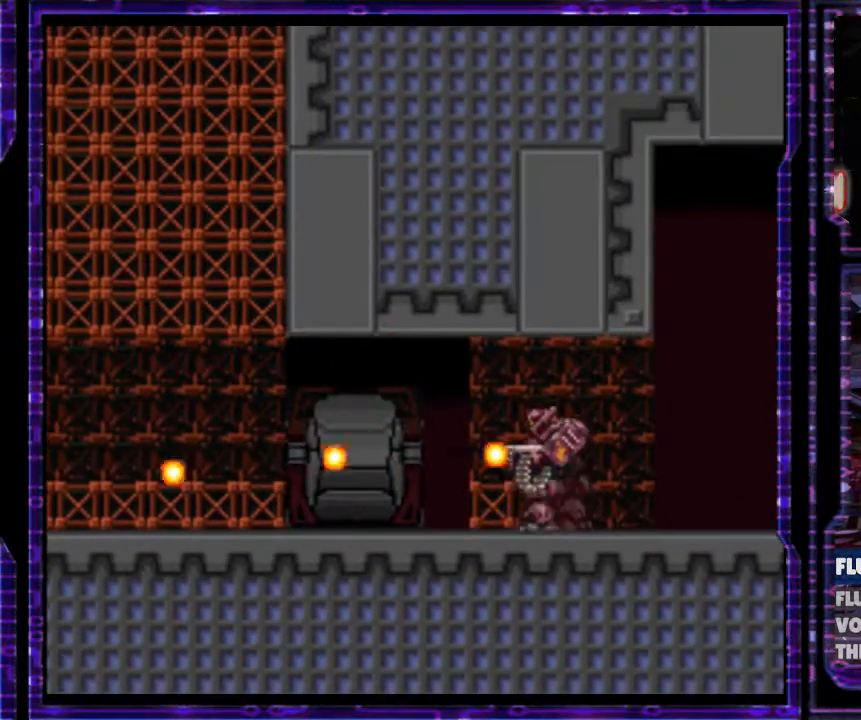
{"buttons": ["Y", "DPAD_DOWN", "DPAD_LEFT"], "events": [[33, "B", "down"], [133, "DPAD_DOWN", "up"], [233, "B", "up"], [433, "DPAD_DOWN", "down"]]}
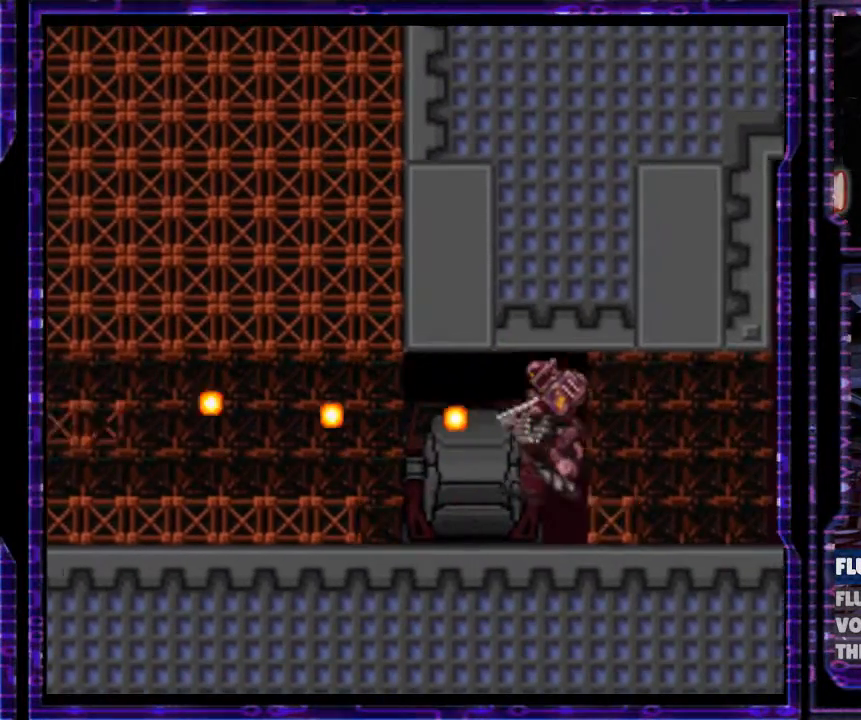
{"buttons": ["Y", "DPAD_DOWN", "DPAD_LEFT"], "events": []}
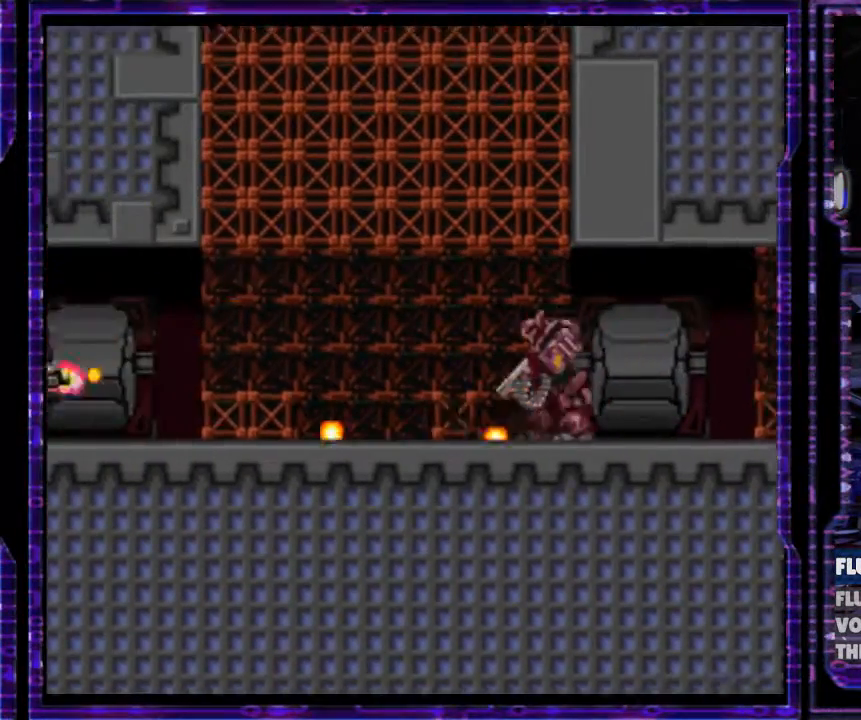
{"buttons": ["Y", "DPAD_LEFT"], "events": [[333, "DPAD_DOWN", "up"]]}
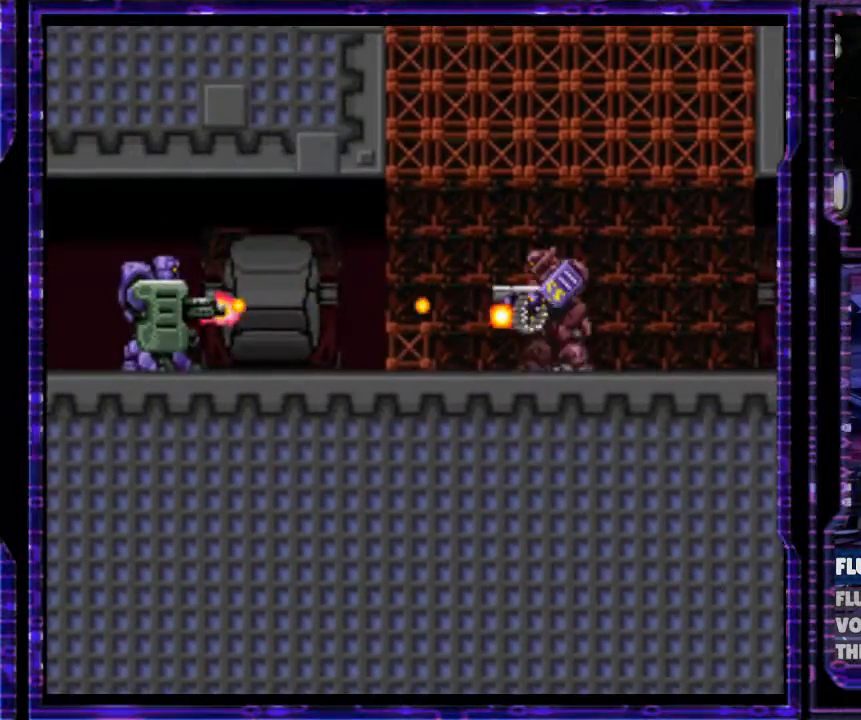
{"buttons": ["Y", "DPAD_LEFT"], "events": []}
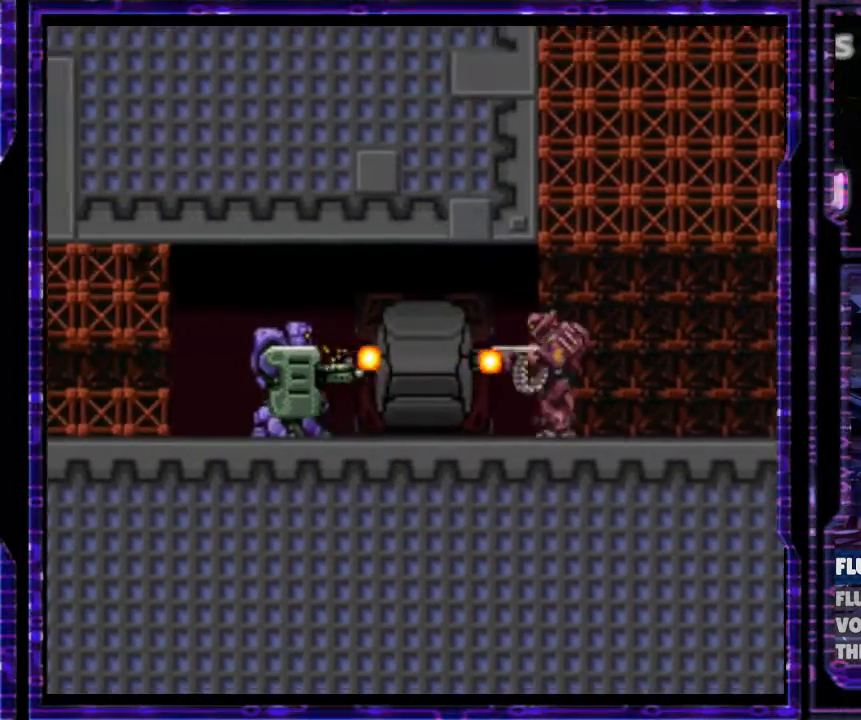
{"buttons": ["Y", "DPAD_DOWN", "DPAD_LEFT"], "events": [[433, "DPAD_DOWN", "down"]]}
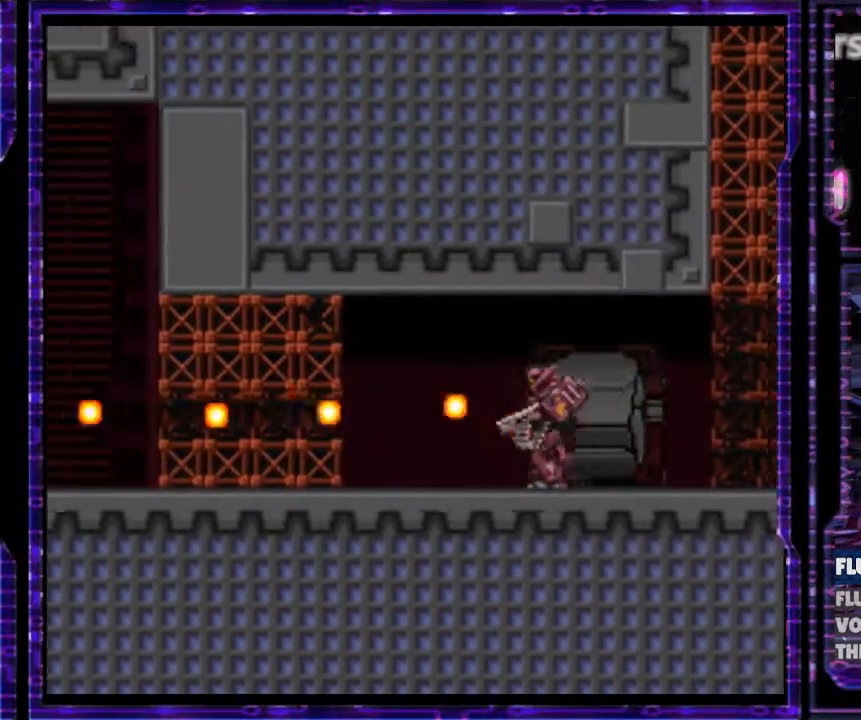
{"buttons": ["B", "Y", "DPAD_LEFT"], "events": [[433, "B", "down"], [500, "DPAD_DOWN", "up"]]}
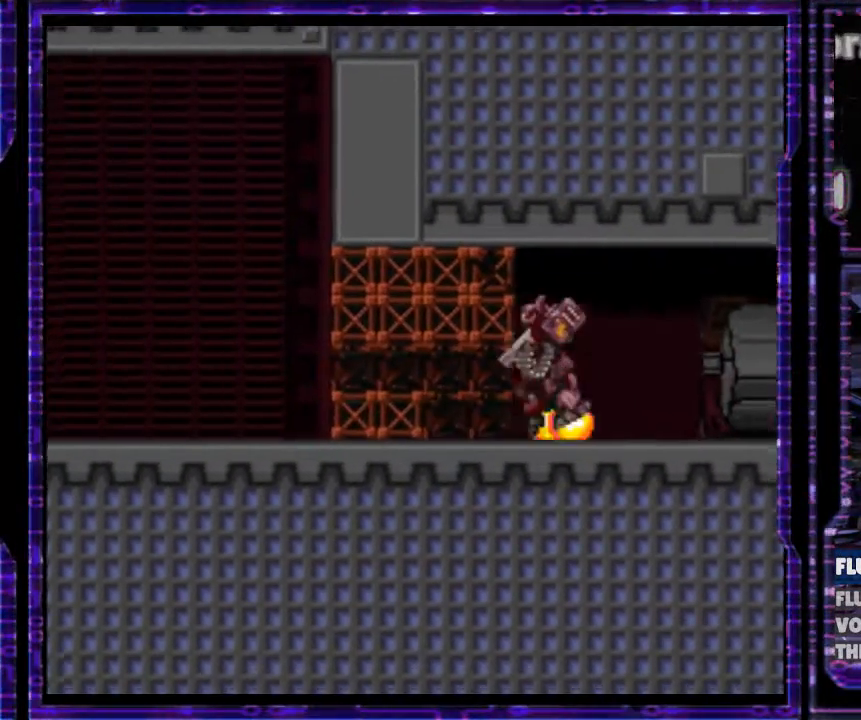
{"buttons": ["Y", "DPAD_LEFT"], "events": [[433, "B", "up"]]}